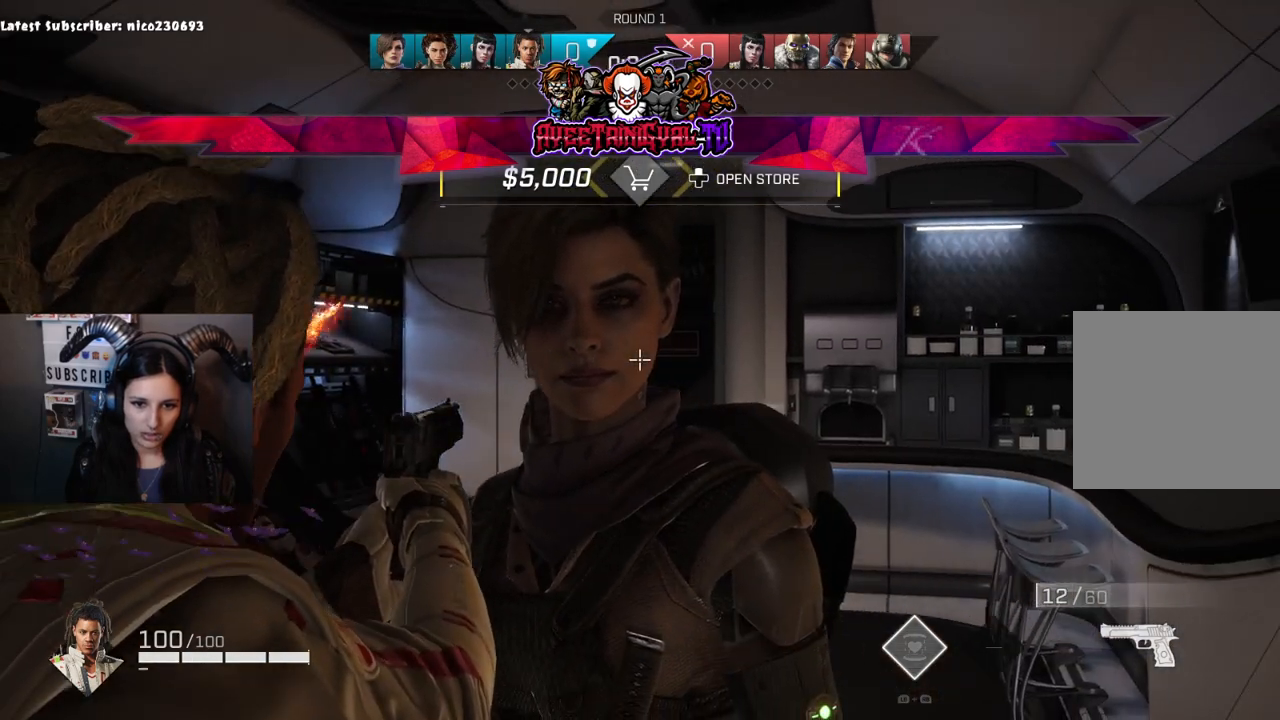
Gameplay with a controller (Xbox layout); each line is a JSON object with the inputs held at the frame after it. "events" lists button and stick changes between this image and that frame as [ms after this image, input, new state], when the widget could be followed in between.
{"buttons": ["L2"], "left_stick": "center", "right_stick": "center", "events": [[133, "left_stick", "left"], [233, "left_stick", "center"]]}
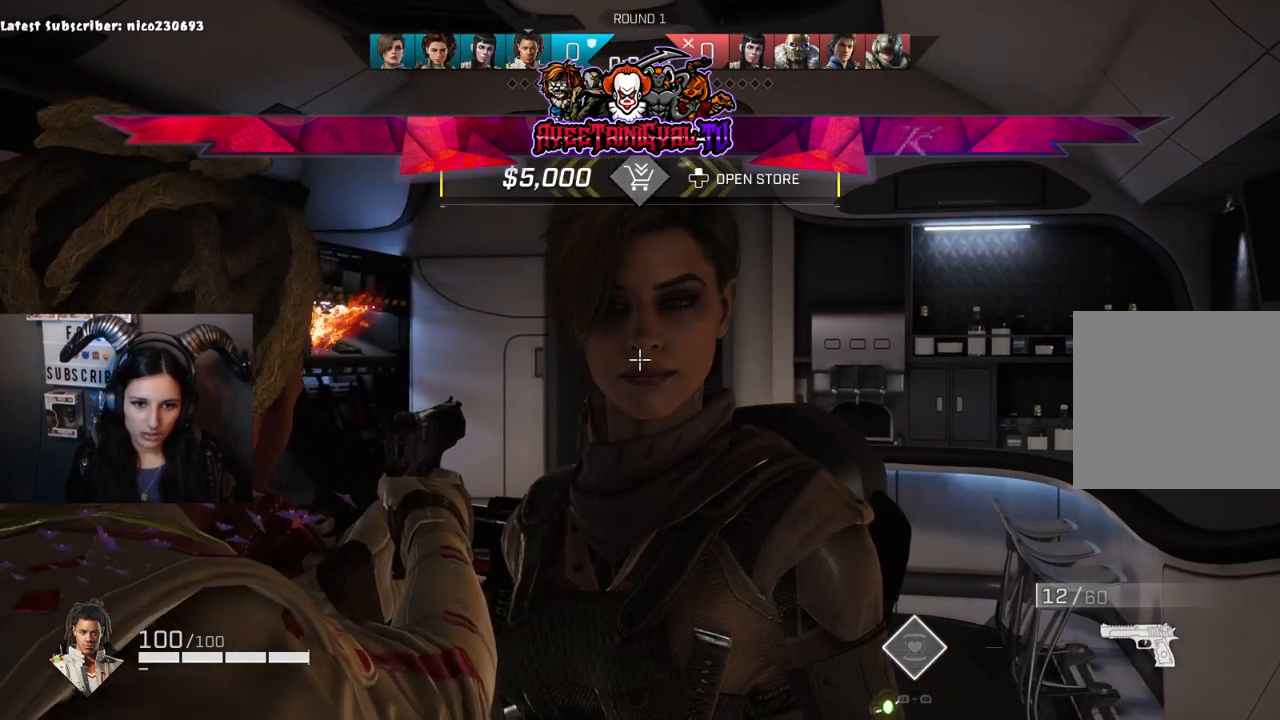
{"buttons": ["L2"], "left_stick": "center", "right_stick": "center", "events": []}
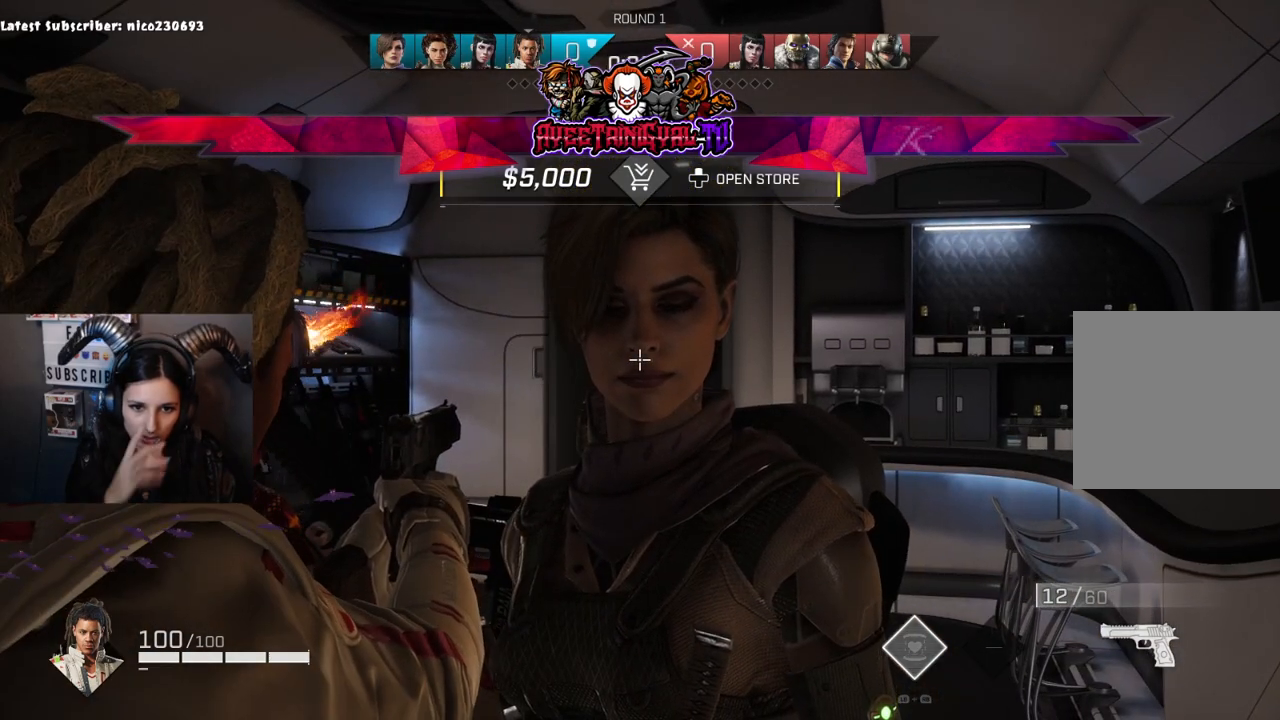
{"buttons": ["L2"], "left_stick": "center", "right_stick": "center", "events": []}
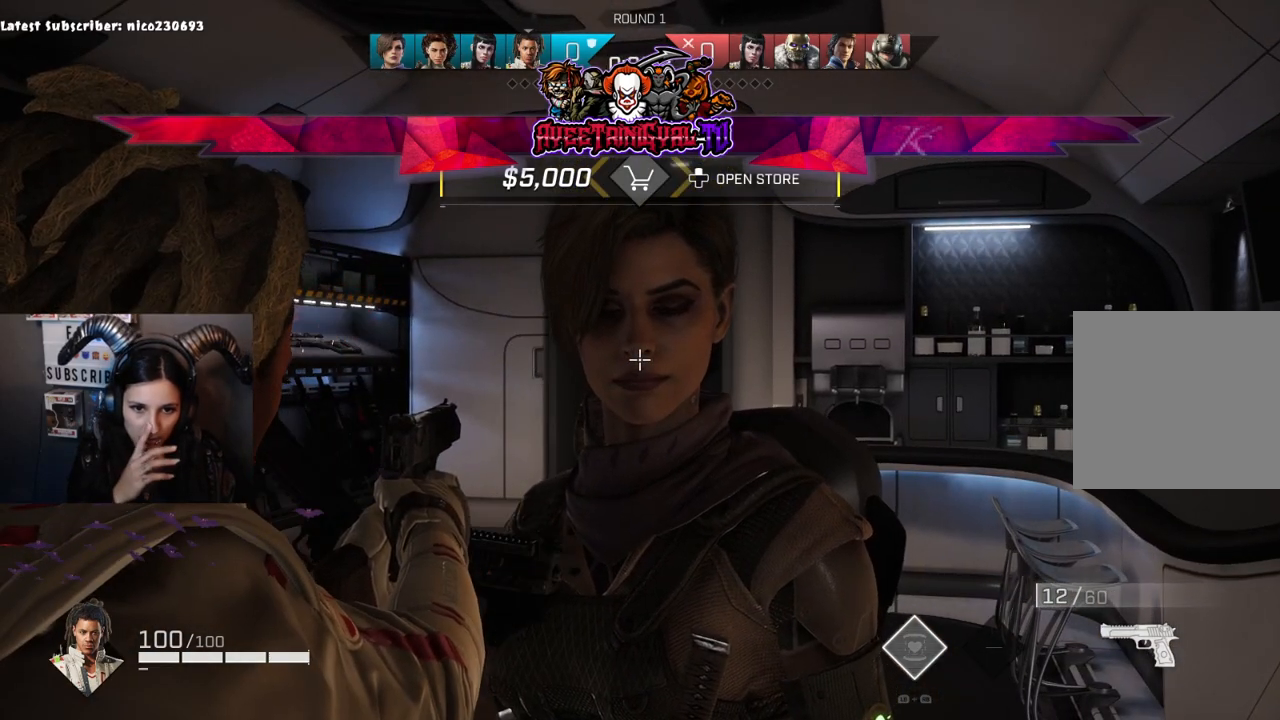
{"buttons": ["L2"], "left_stick": "center", "right_stick": "center", "events": []}
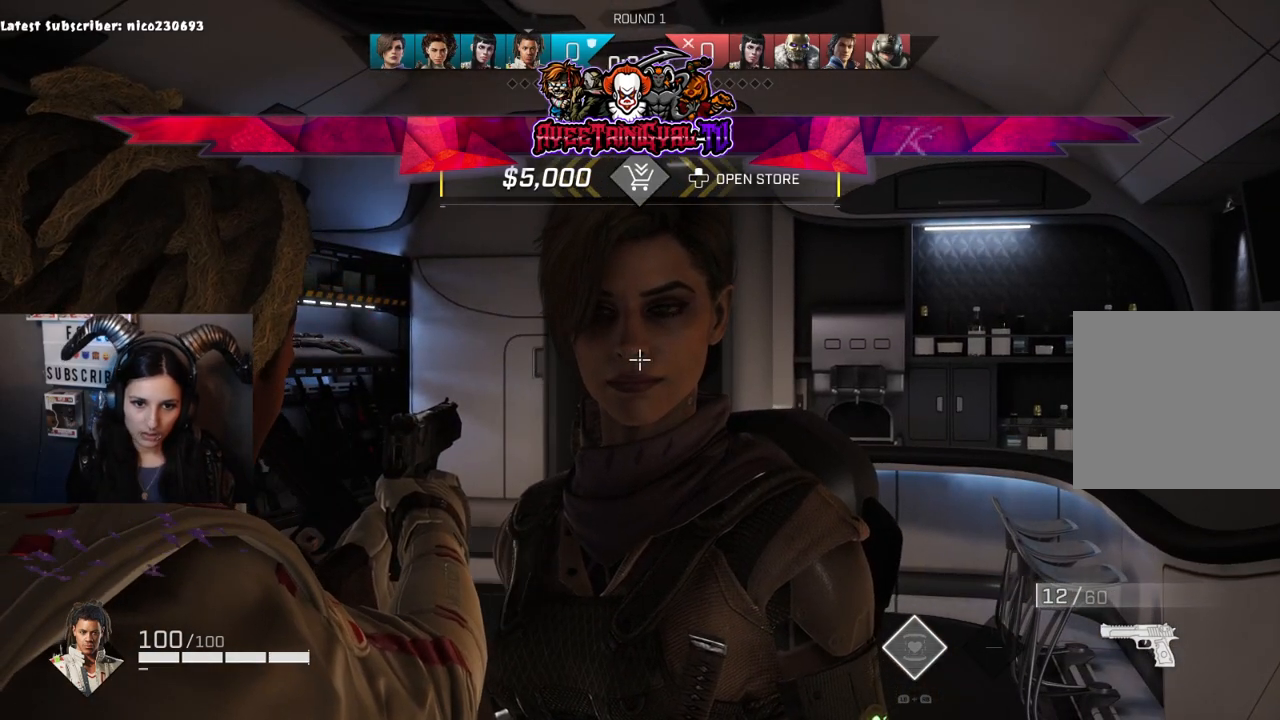
{"buttons": ["L2"], "left_stick": "center", "right_stick": "center", "events": []}
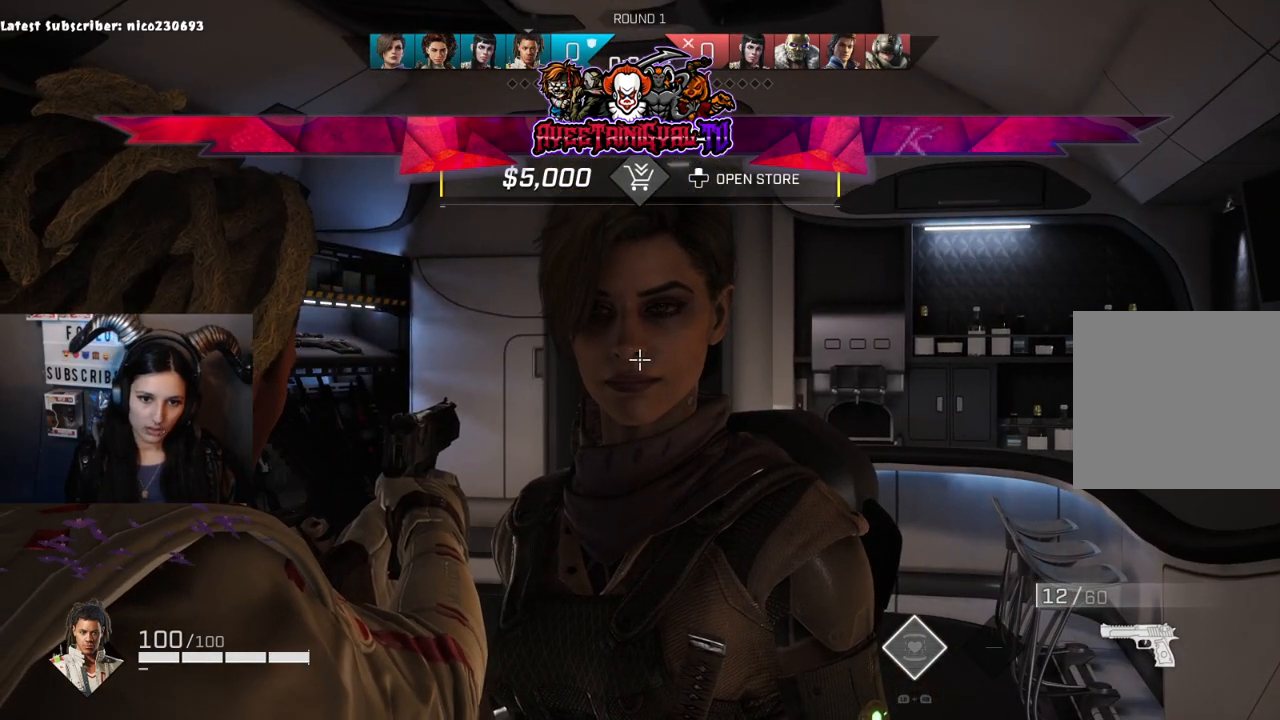
{"buttons": [], "left_stick": "center", "right_stick": "left", "events": [[167, "right_stick", "left"], [233, "L2", "up"], [300, "left_stick", "down-right"], [500, "left_stick", "center"]]}
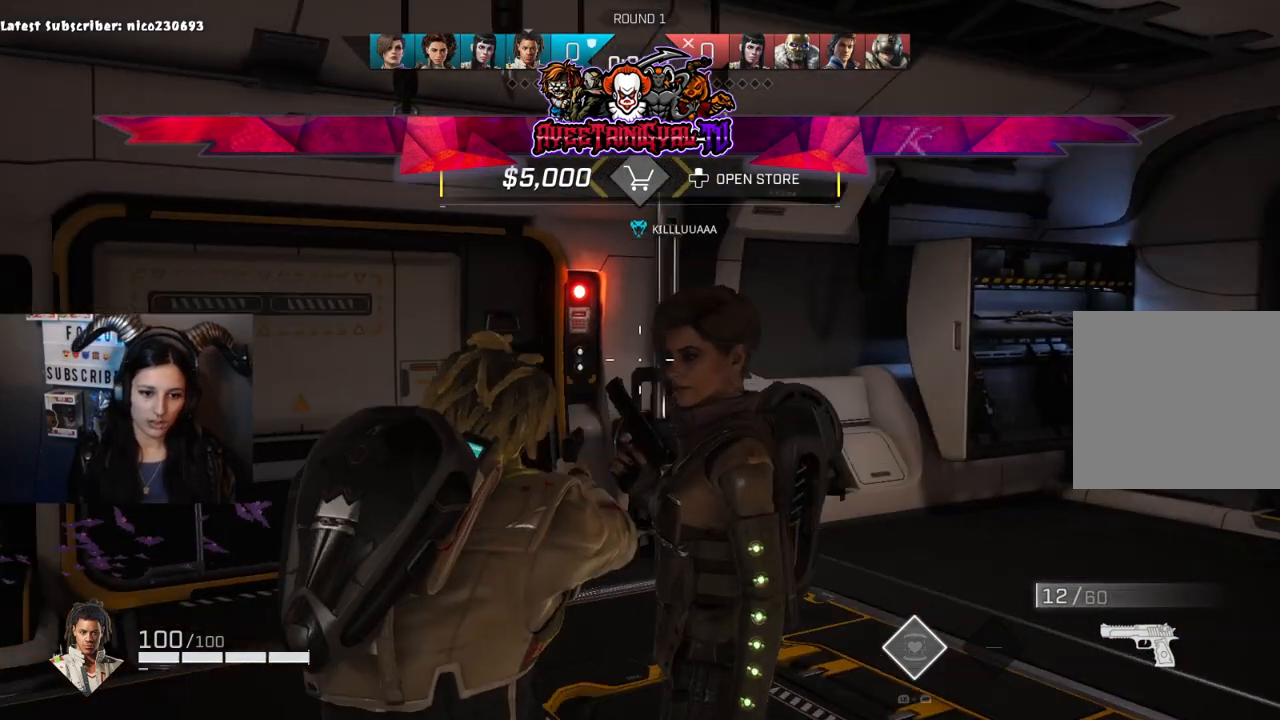
{"buttons": [], "left_stick": "up", "right_stick": "left", "events": [[33, "left_stick", "down-left"], [133, "left_stick", "left"], [367, "left_stick", "up"]]}
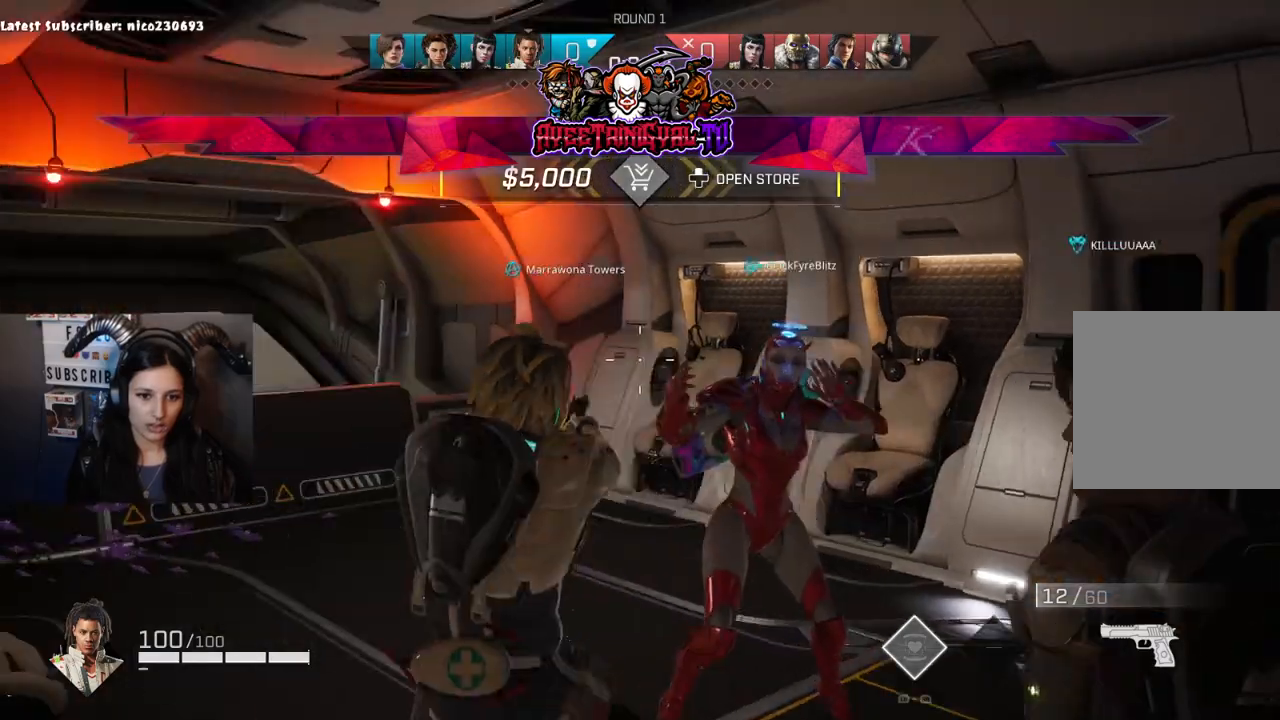
{"buttons": [], "left_stick": "center", "right_stick": "center", "events": [[167, "right_stick", "down-left"], [300, "left_stick", "center"], [300, "right_stick", "center"]]}
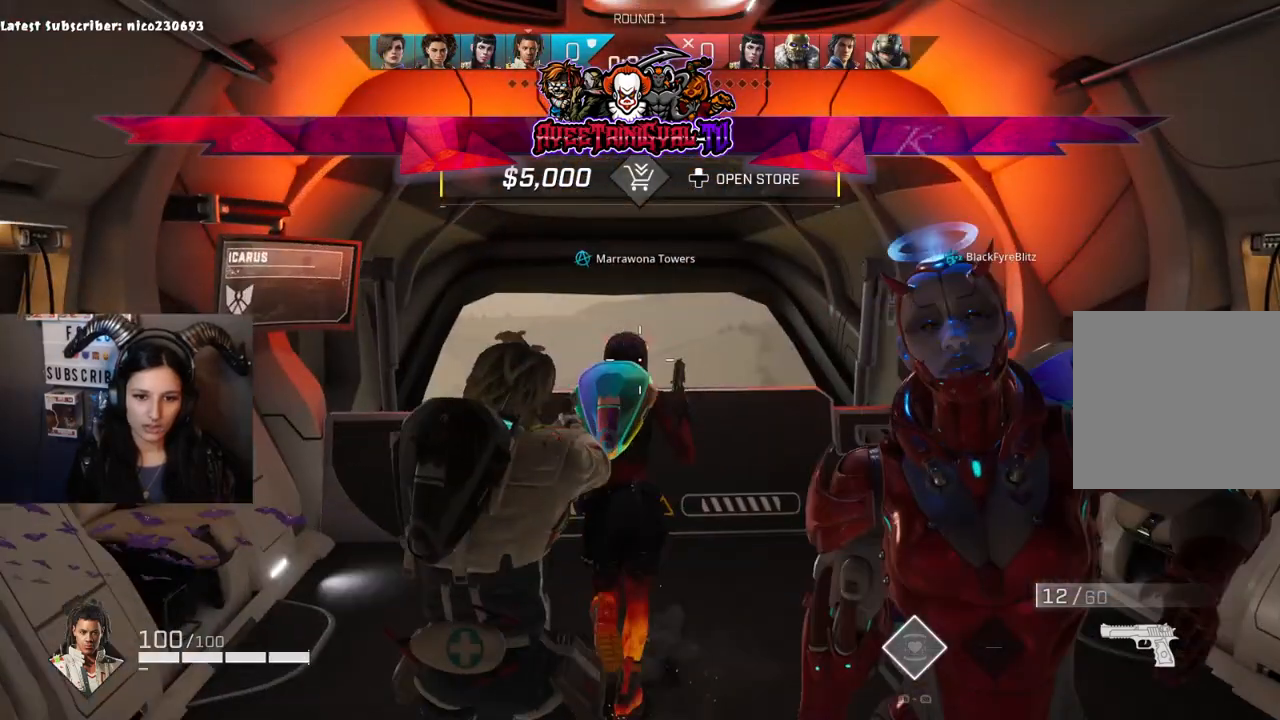
{"buttons": [], "left_stick": "center", "right_stick": "down", "events": [[433, "right_stick", "down"]]}
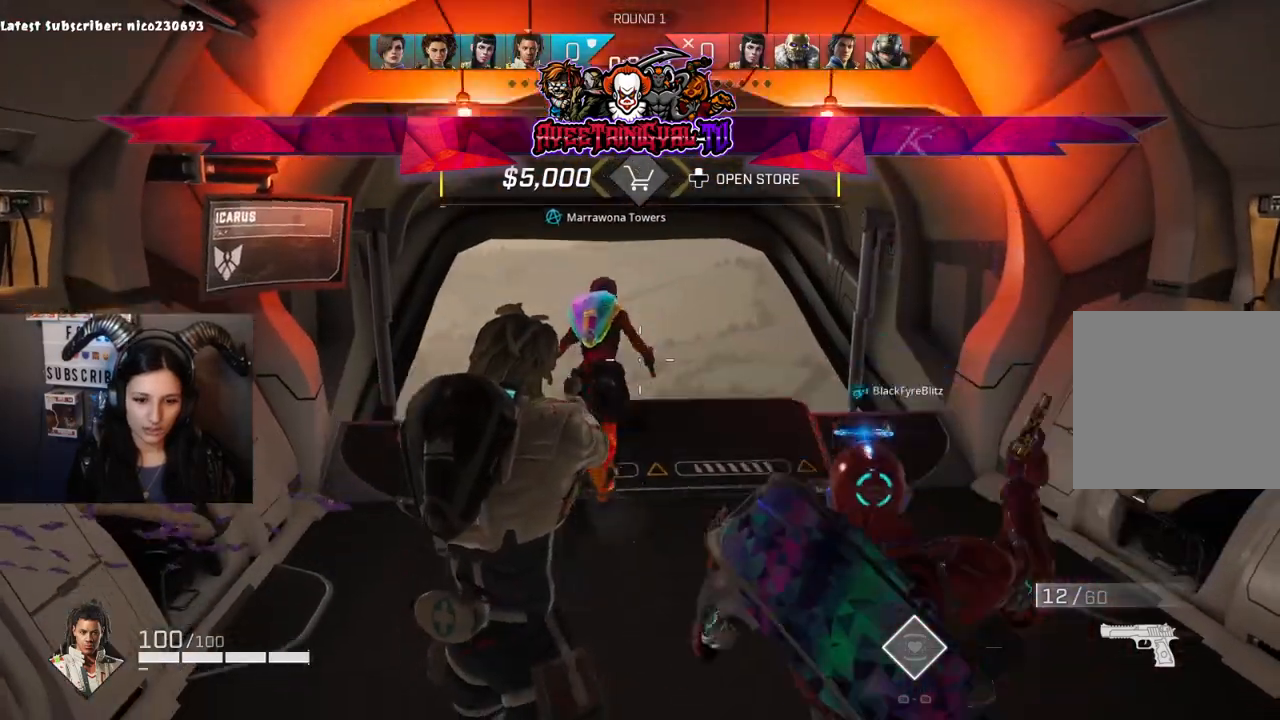
{"buttons": [], "left_stick": "center", "right_stick": "center", "events": [[33, "left_stick", "up-left"], [100, "right_stick", "center"], [400, "left_stick", "up-right"], [500, "left_stick", "center"]]}
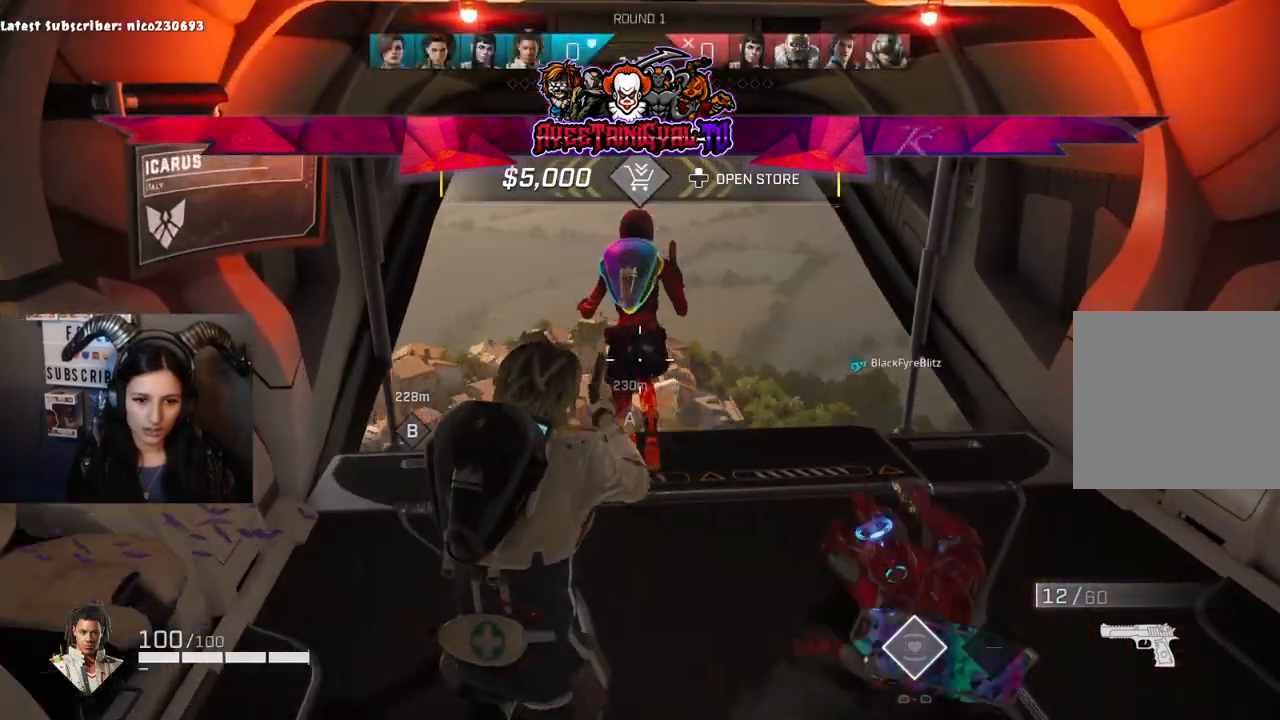
{"buttons": [], "left_stick": "up", "right_stick": "center", "events": [[167, "right_stick", "down"], [233, "left_stick", "up"], [233, "right_stick", "center"]]}
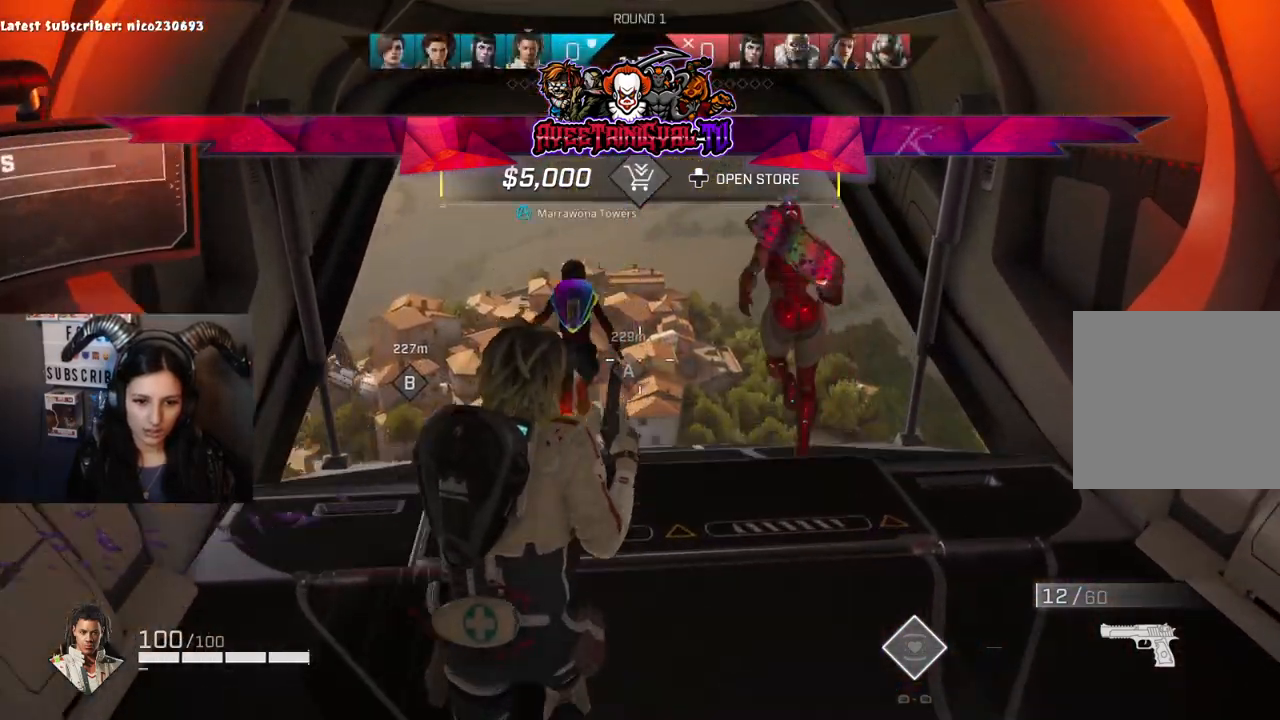
{"buttons": ["B"], "left_stick": "up", "right_stick": "center", "events": [[333, "B", "down"]]}
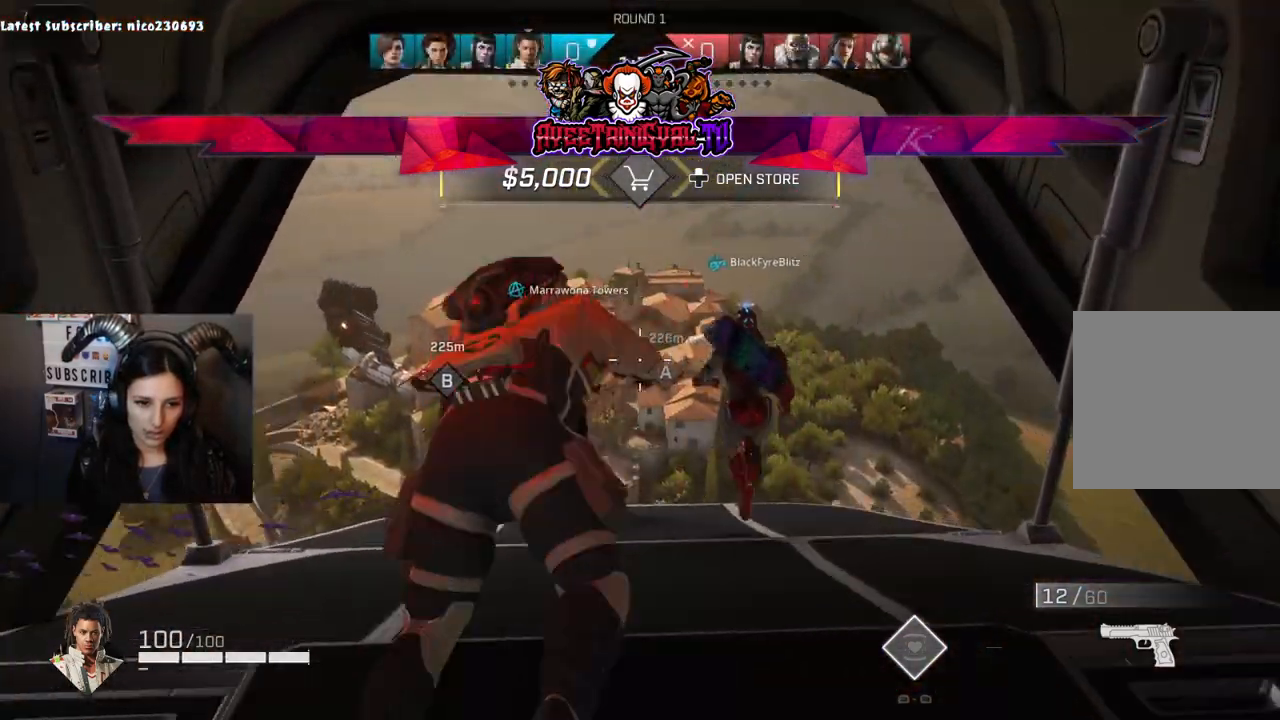
{"buttons": [], "left_stick": "up", "right_stick": "center", "events": [[67, "B", "up"]]}
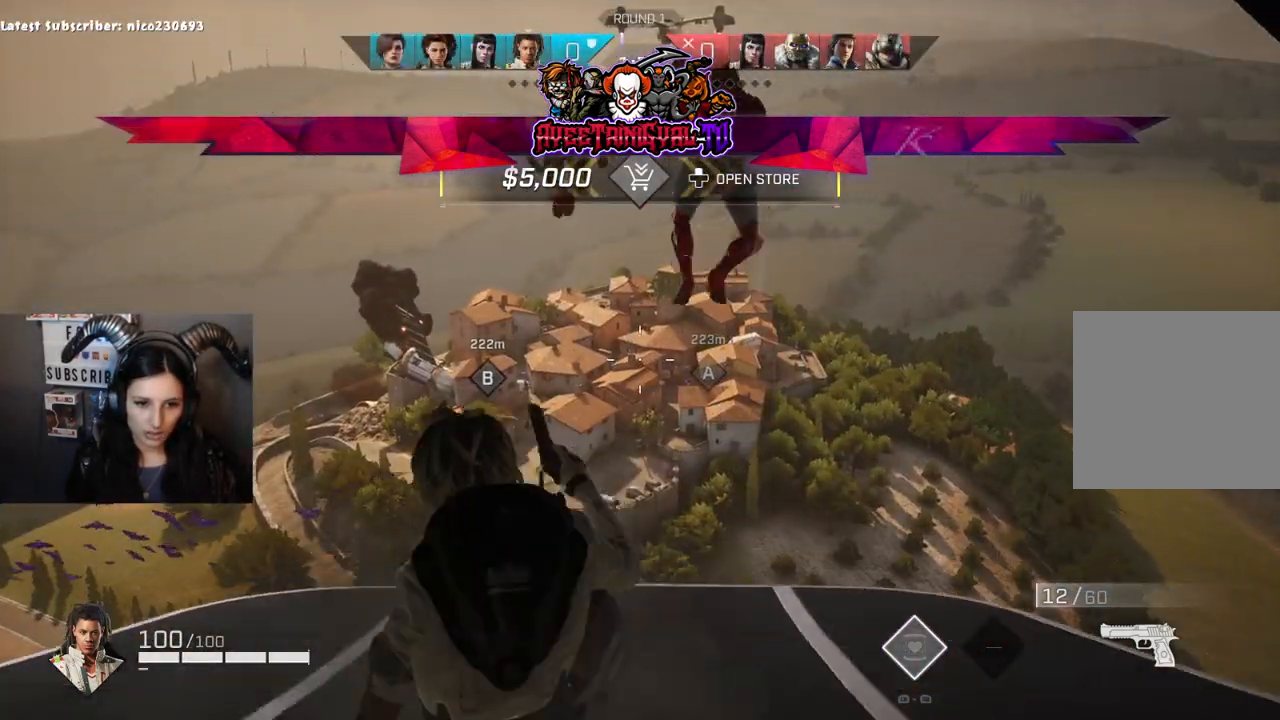
{"buttons": [], "left_stick": "up", "right_stick": "center", "events": []}
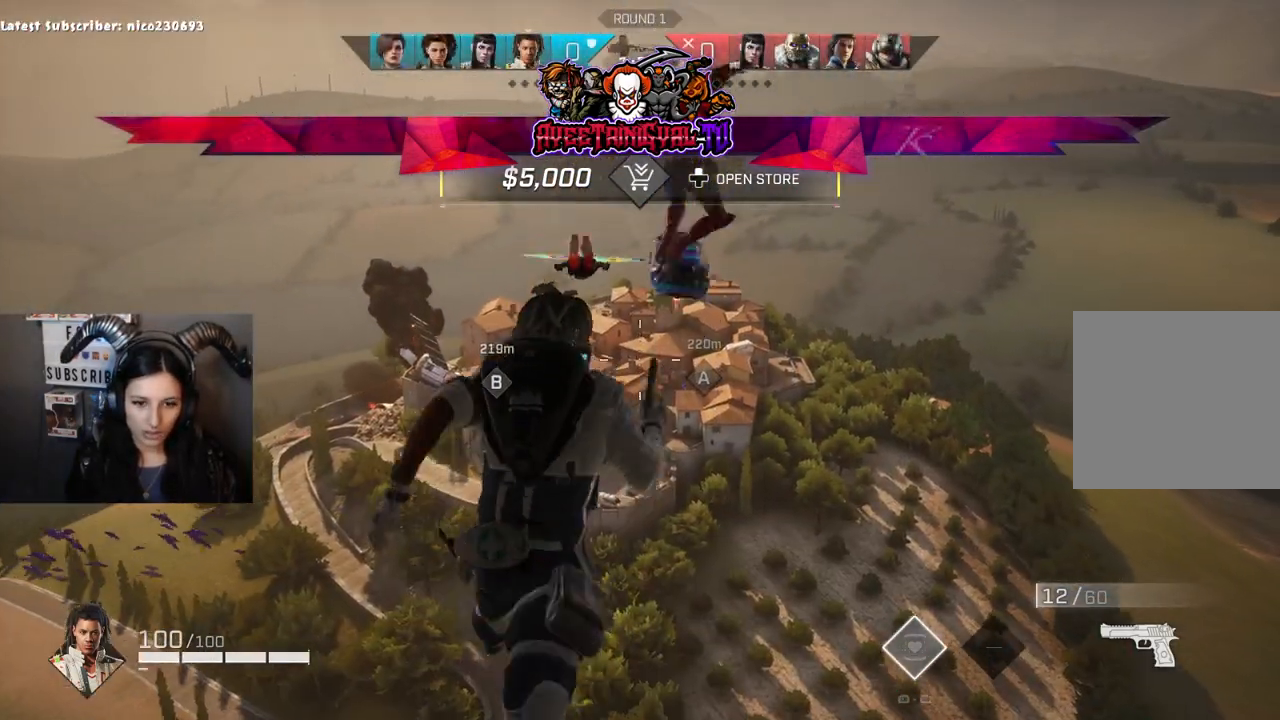
{"buttons": [], "left_stick": "up", "right_stick": "center", "events": []}
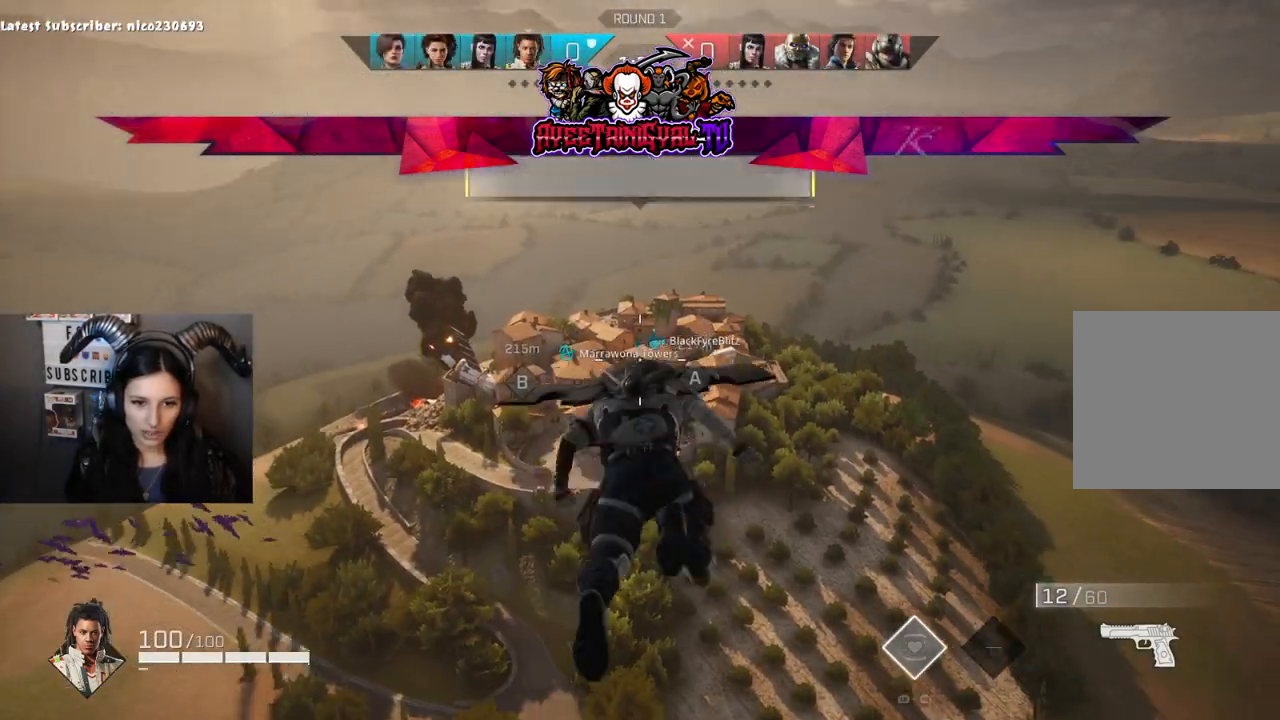
{"buttons": [], "left_stick": "up", "right_stick": "center", "events": []}
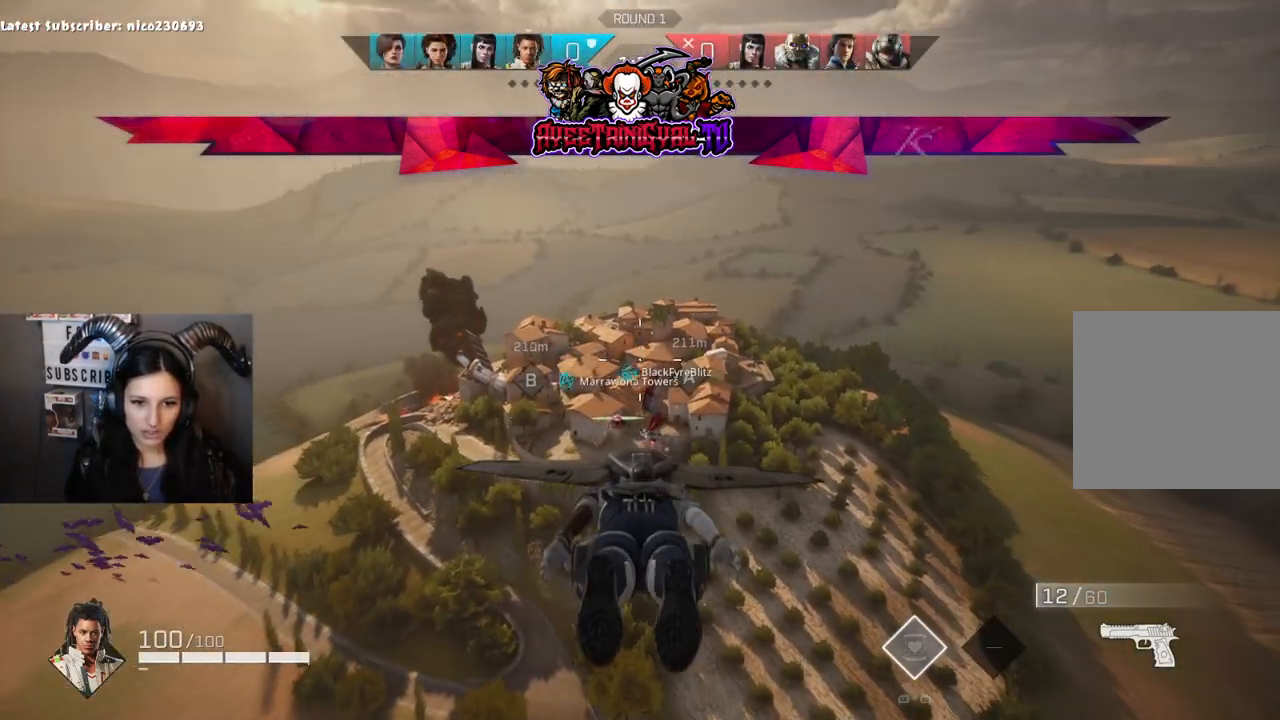
{"buttons": [], "left_stick": "up", "right_stick": "center", "events": [[267, "right_stick", "left"], [467, "right_stick", "center"]]}
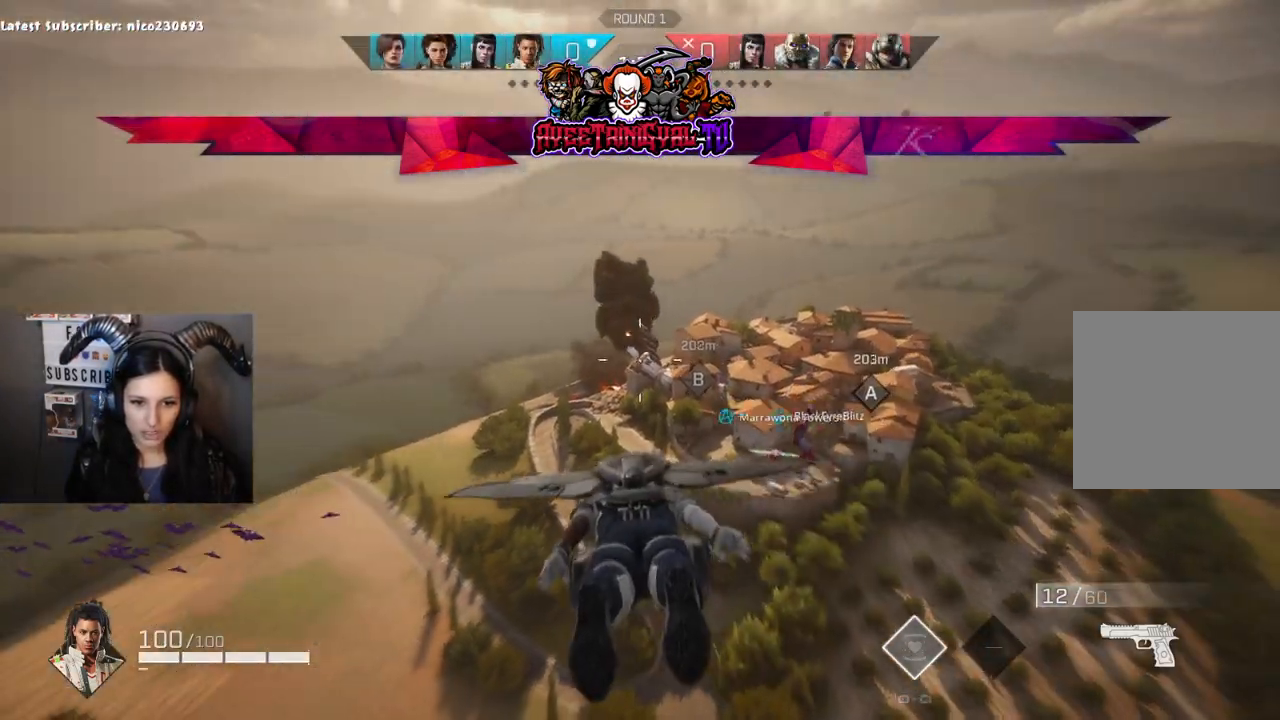
{"buttons": [], "left_stick": "up", "right_stick": "center", "events": [[200, "right_stick", "right"], [333, "right_stick", "center"]]}
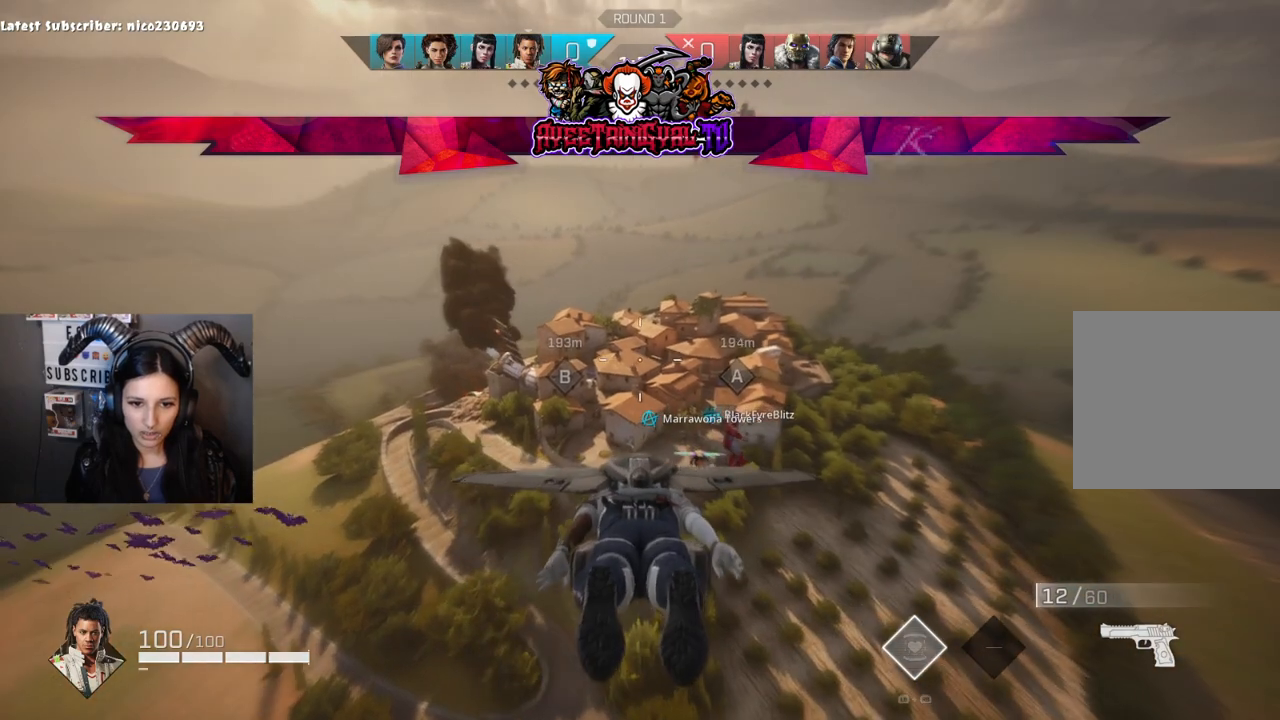
{"buttons": [], "left_stick": "up", "right_stick": "center", "events": []}
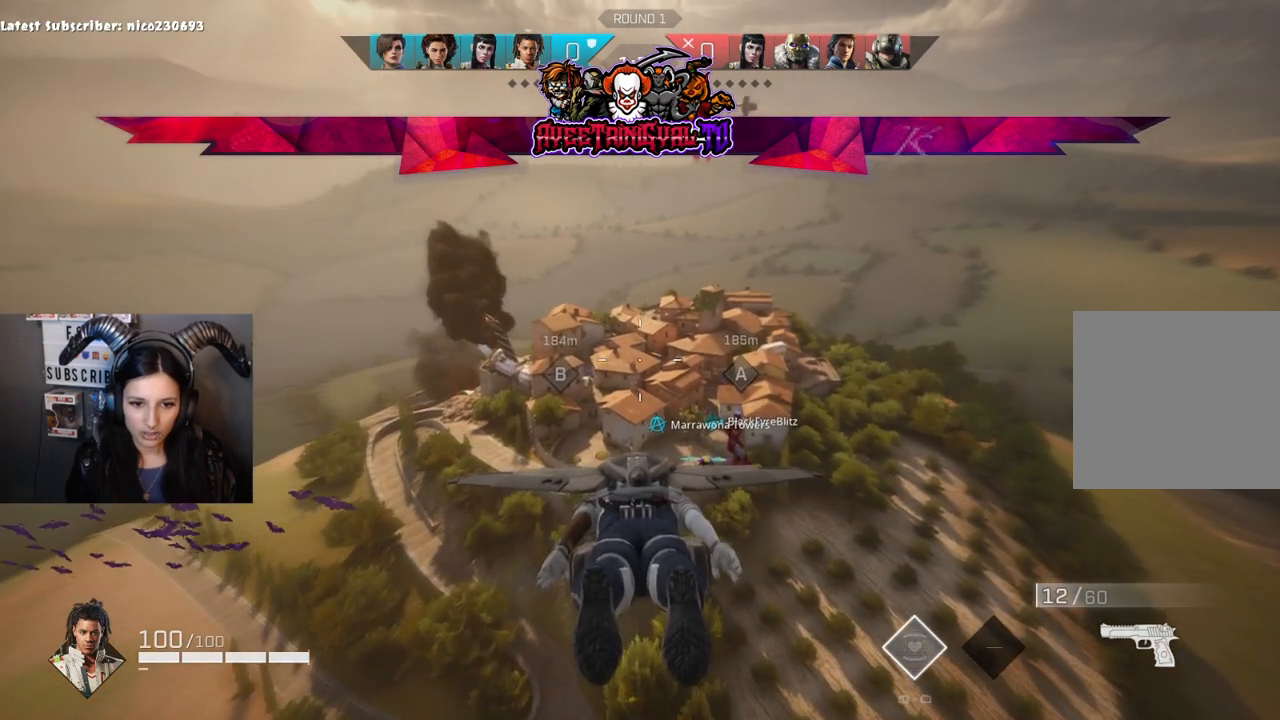
{"buttons": [], "left_stick": "up", "right_stick": "center", "events": [[67, "right_stick", "left"], [200, "right_stick", "center"], [400, "right_stick", "right"], [467, "right_stick", "center"]]}
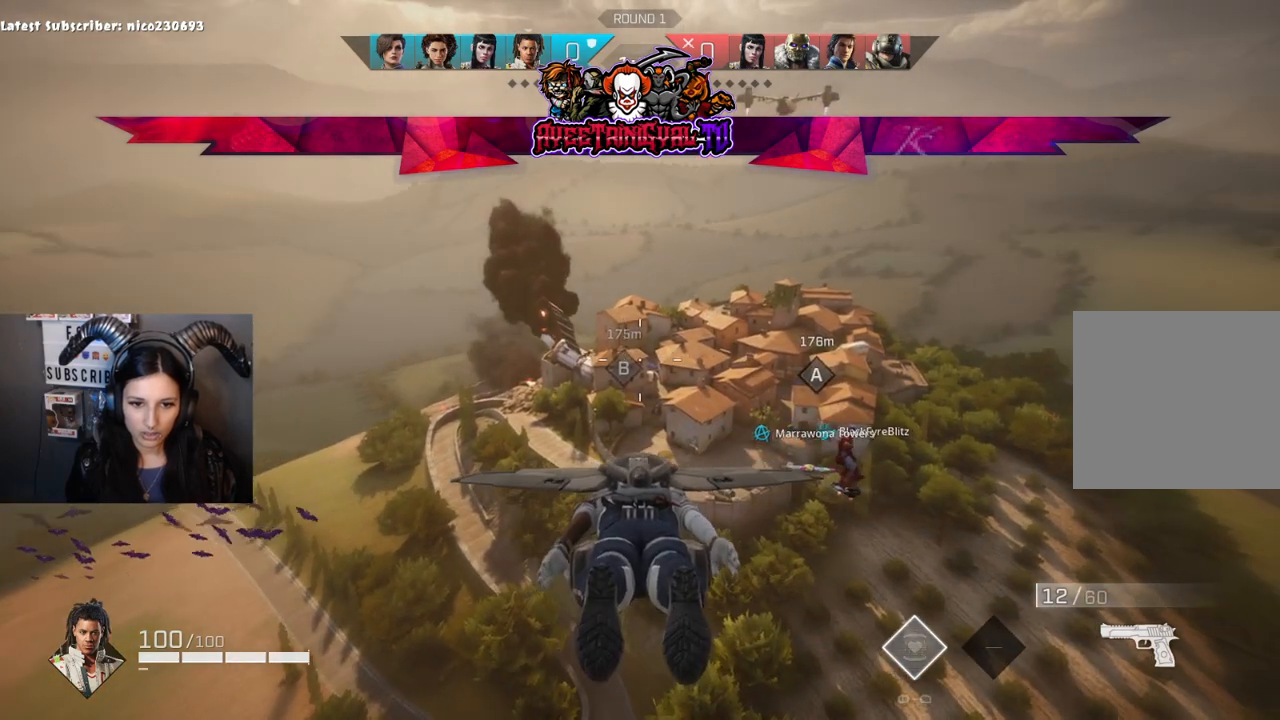
{"buttons": [], "left_stick": "up", "right_stick": "center", "events": []}
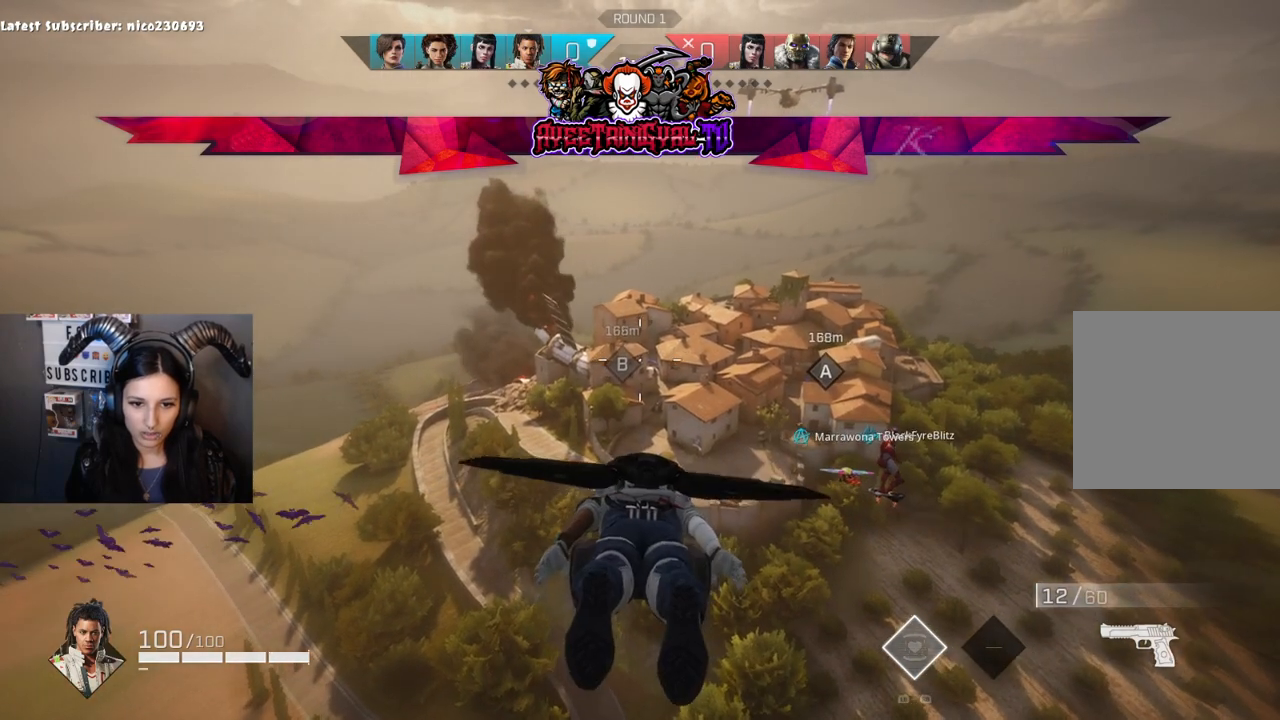
{"buttons": [], "left_stick": "up", "right_stick": "center", "events": []}
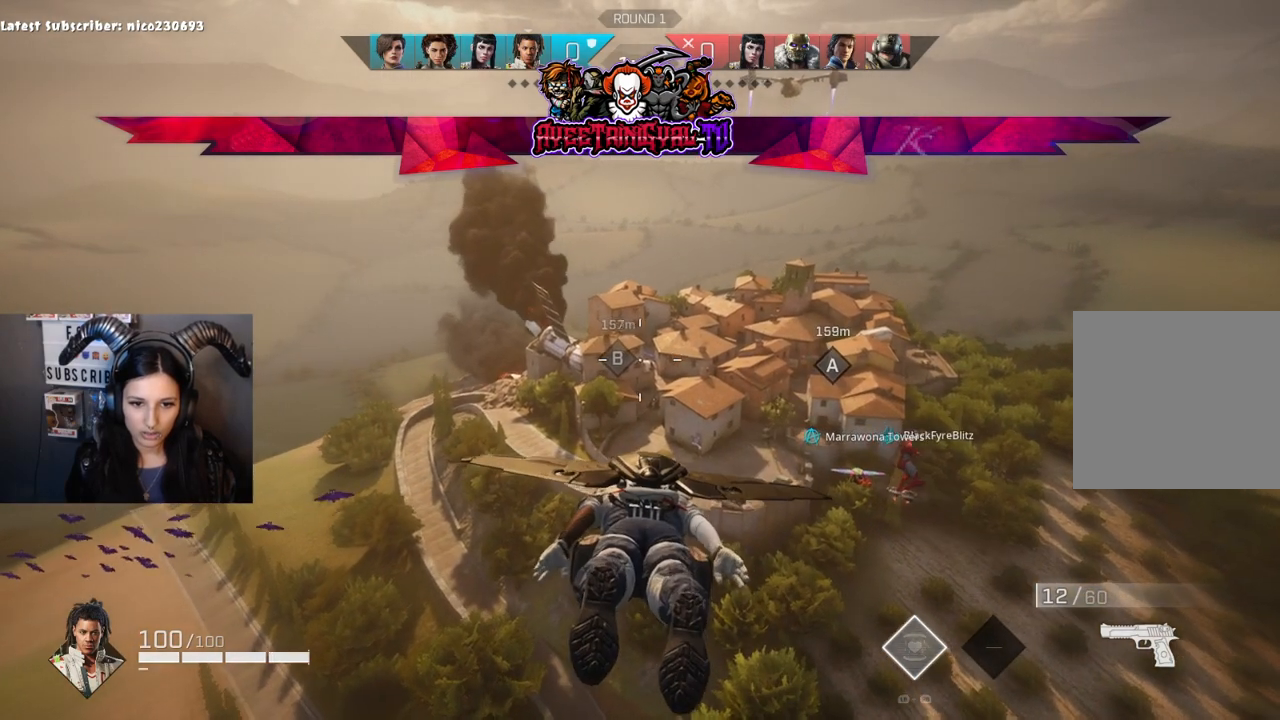
{"buttons": [], "left_stick": "up", "right_stick": "center", "events": []}
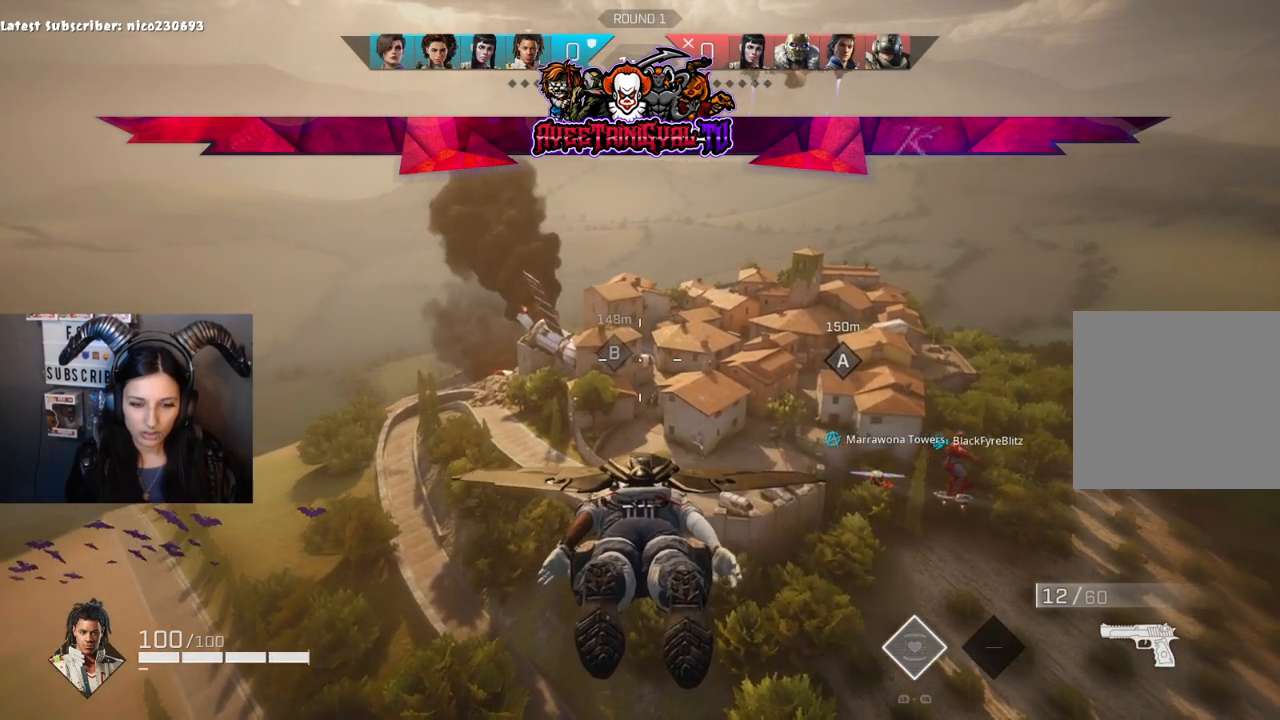
{"buttons": [], "left_stick": "up", "right_stick": "center", "events": [[267, "right_stick", "right"], [400, "right_stick", "center"]]}
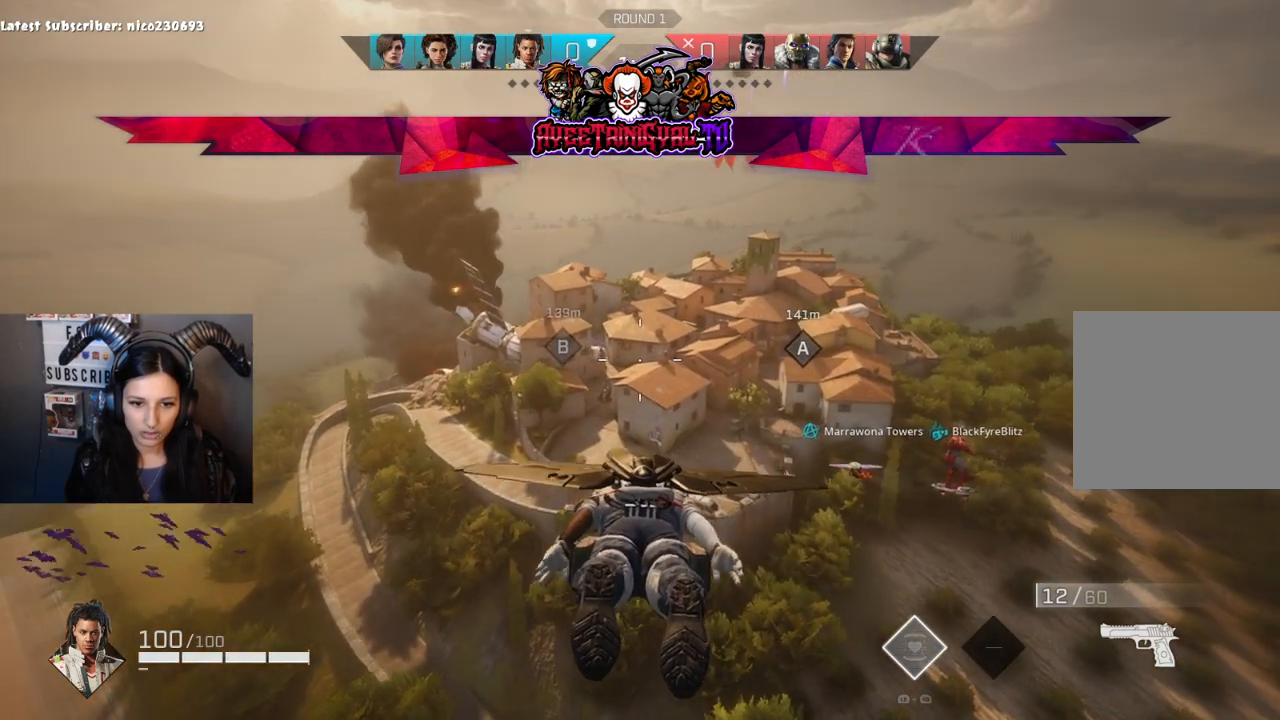
{"buttons": [], "left_stick": "up", "right_stick": "center", "events": []}
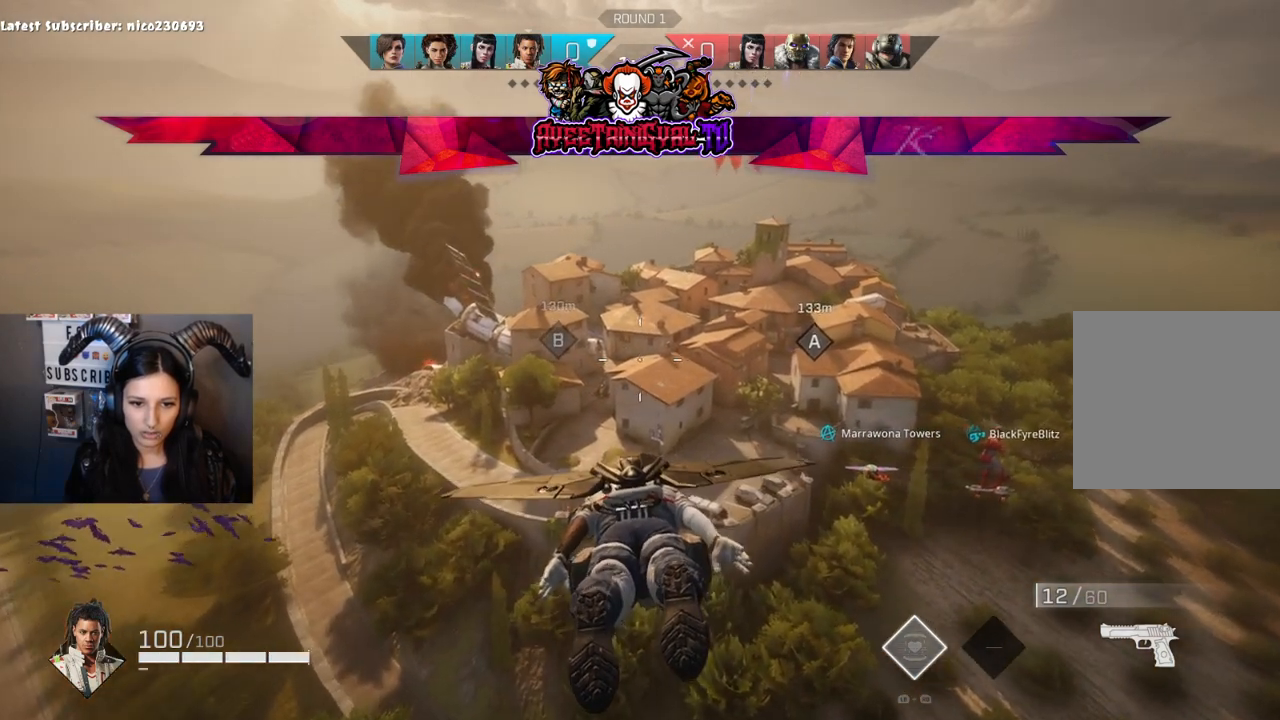
{"buttons": [], "left_stick": "up", "right_stick": "right", "events": [[67, "right_stick", "left"], [200, "right_stick", "center"], [333, "right_stick", "right"]]}
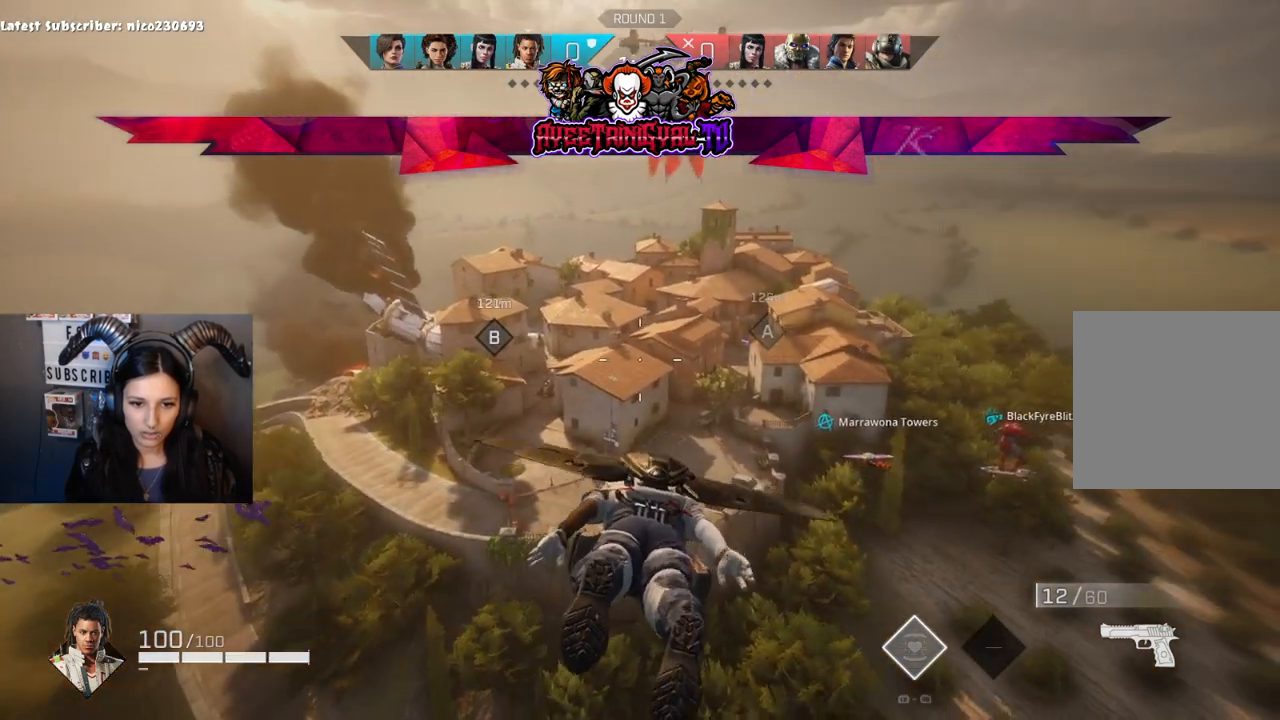
{"buttons": [], "left_stick": "up", "right_stick": "right", "events": [[33, "right_stick", "center"], [167, "right_stick", "left"], [433, "right_stick", "center"], [500, "right_stick", "right"]]}
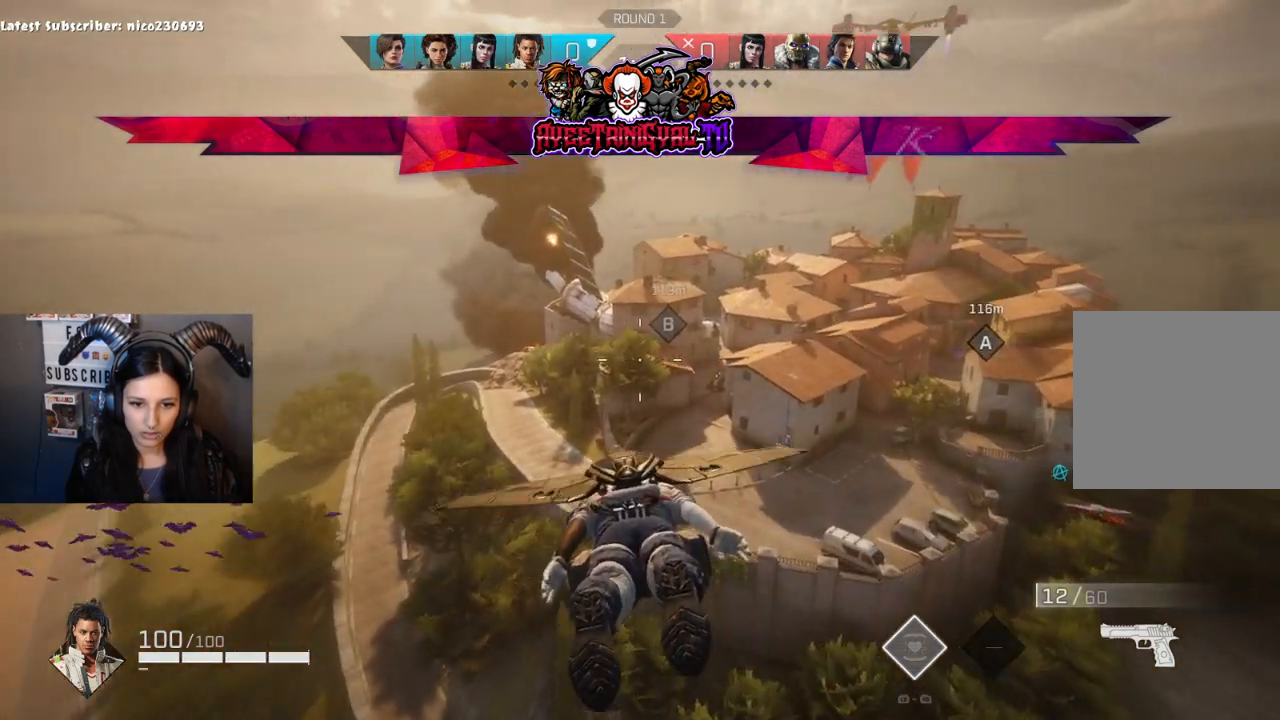
{"buttons": [], "left_stick": "up", "right_stick": "center", "events": [[133, "right_stick", "center"]]}
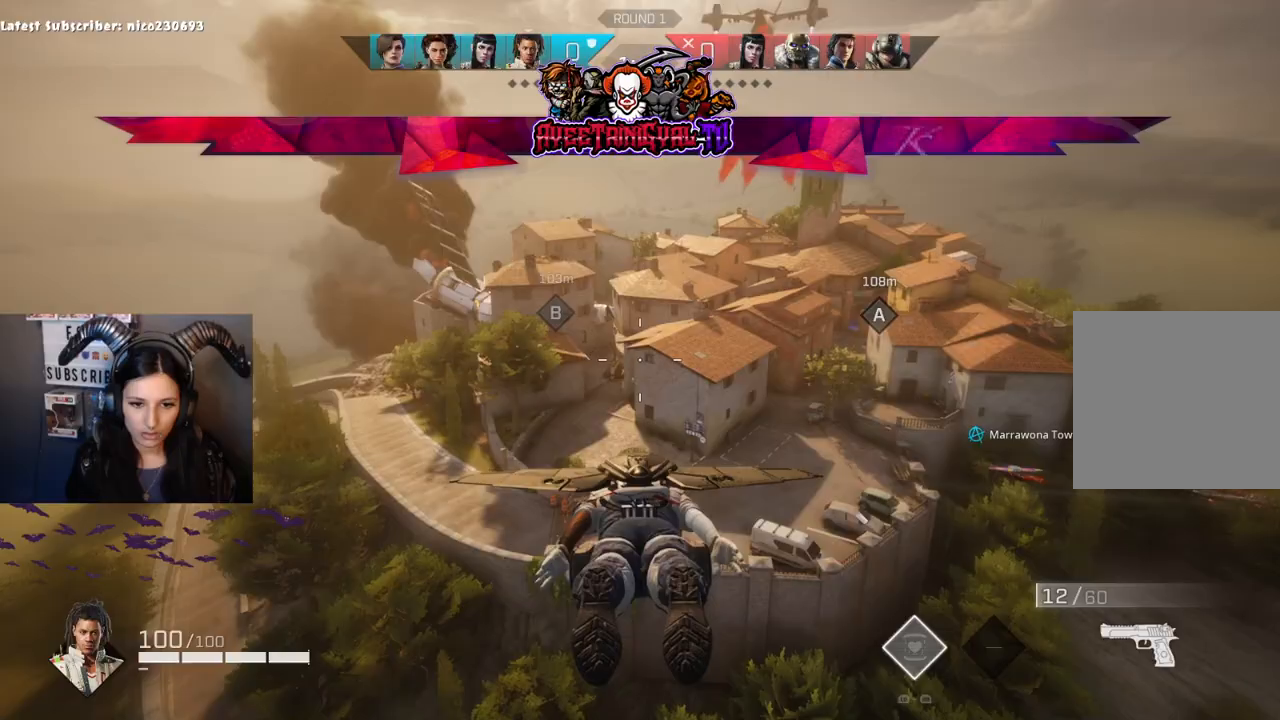
{"buttons": [], "left_stick": "up", "right_stick": "center", "events": []}
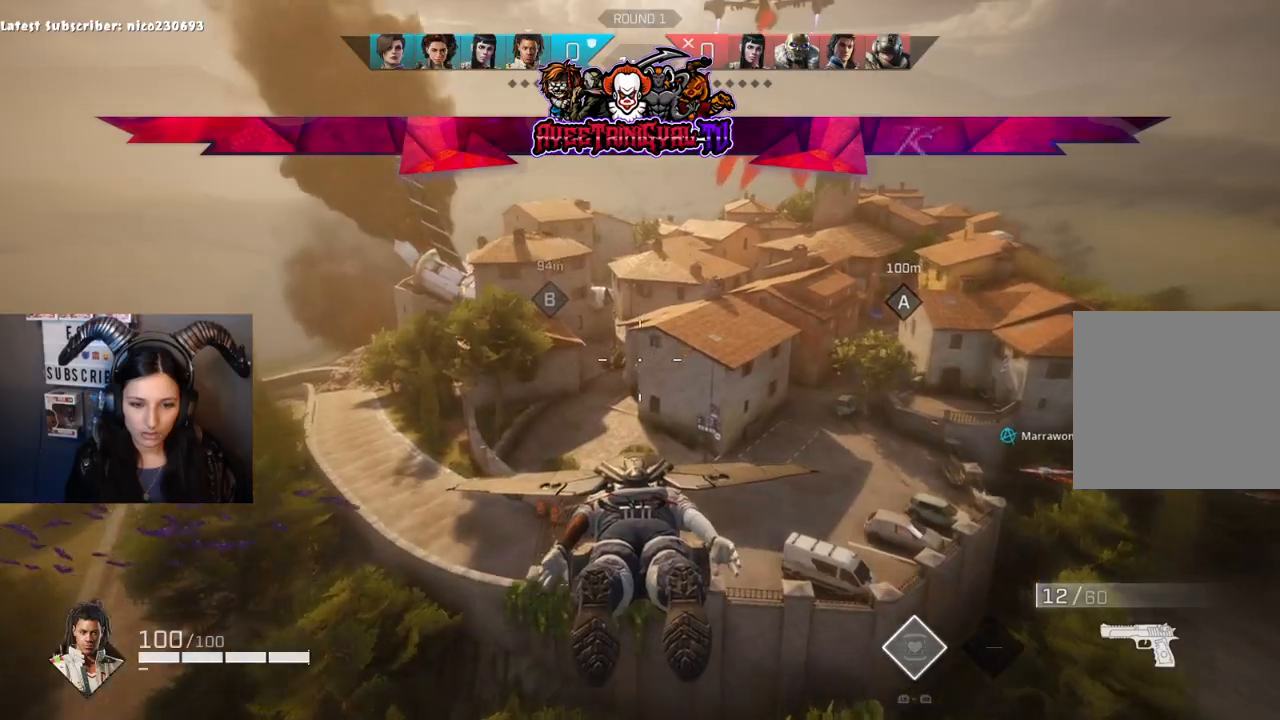
{"buttons": [], "left_stick": "up", "right_stick": "center", "events": []}